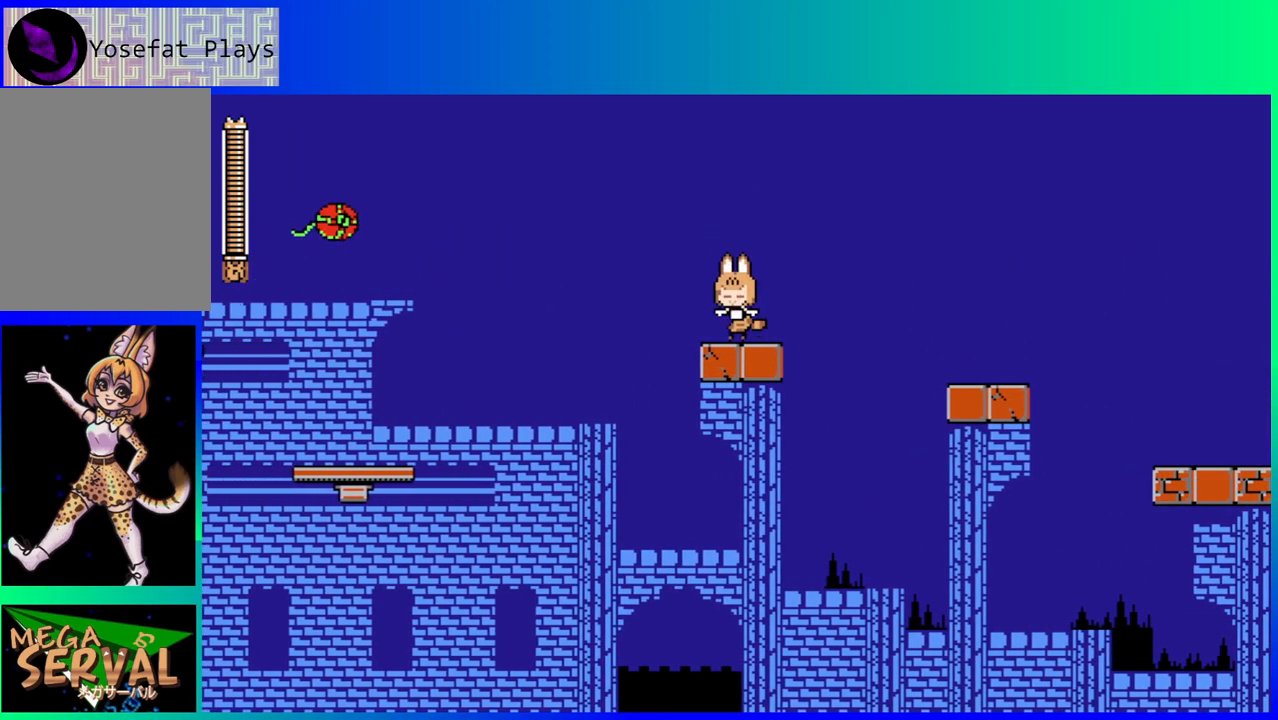
Gameplay with a controller (Nintendo layout); each line is a JSON object with the inputs held at the frame after it. "events" lists button and stick changes between this image and that frame as [ms after this image, input, new state], when the widget could be followed in between. Not read: L3 R3.
{"buttons": [], "left_stick": "center", "right_stick": "center", "events": [[267, "Y", "down"], [383, "Y", "up"]]}
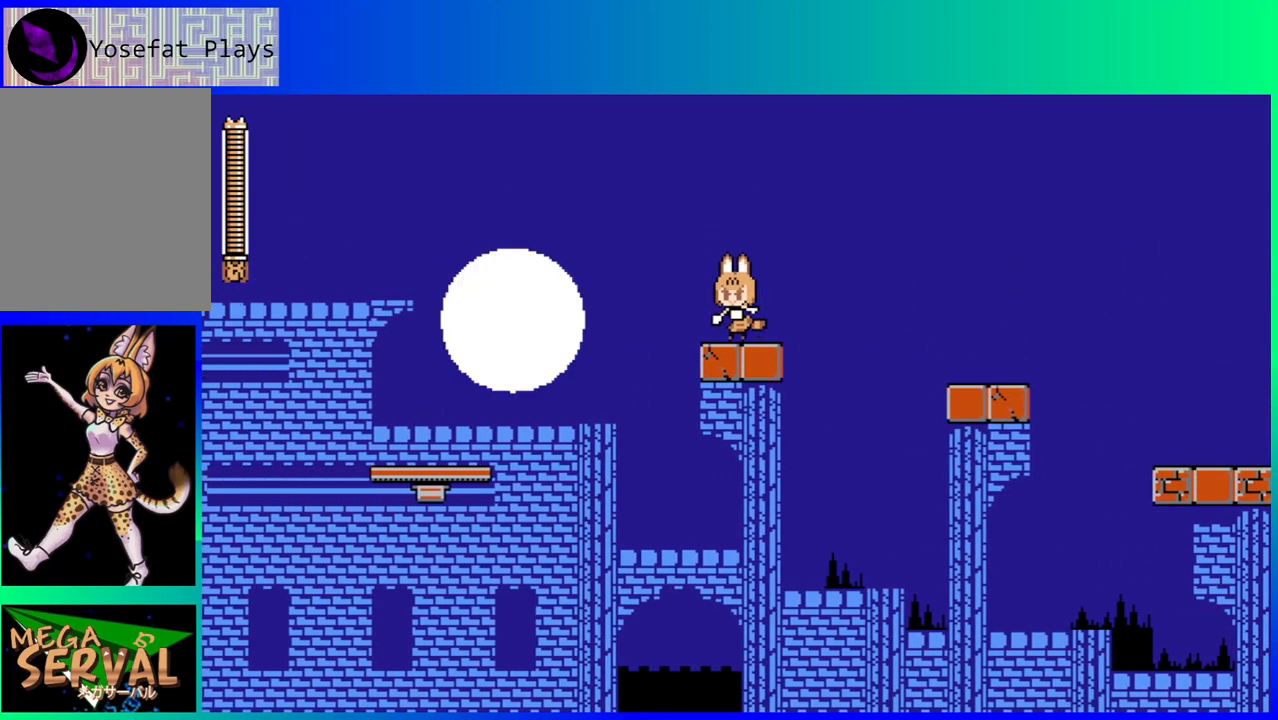
{"buttons": ["DPAD_LEFT"], "left_stick": "center", "right_stick": "center", "events": [[200, "DPAD_DOWN", "down"], [217, "DPAD_LEFT", "down"], [233, "B", "down"], [300, "DPAD_DOWN", "up"], [317, "B", "up"], [333, "B", "down"], [467, "B", "up"]]}
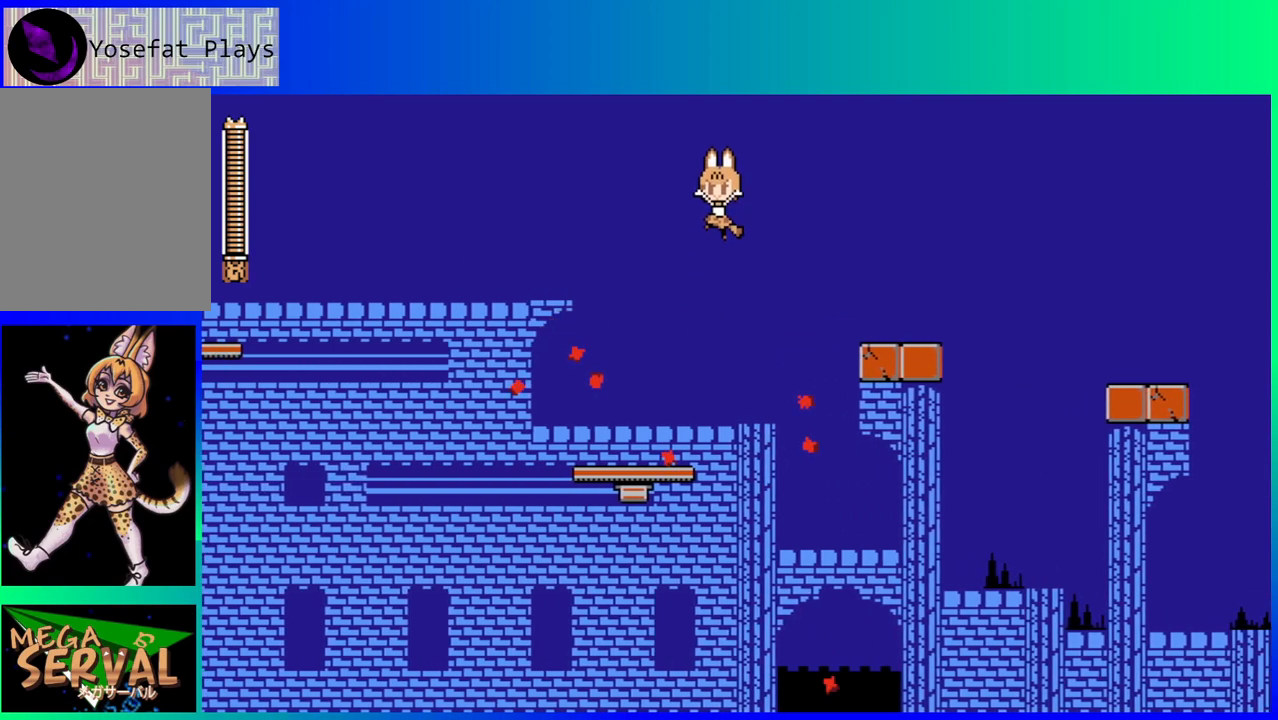
{"buttons": [], "left_stick": "center", "right_stick": "center", "events": [[67, "DPAD_LEFT", "up"], [250, "DPAD_LEFT", "down"], [367, "DPAD_LEFT", "up"]]}
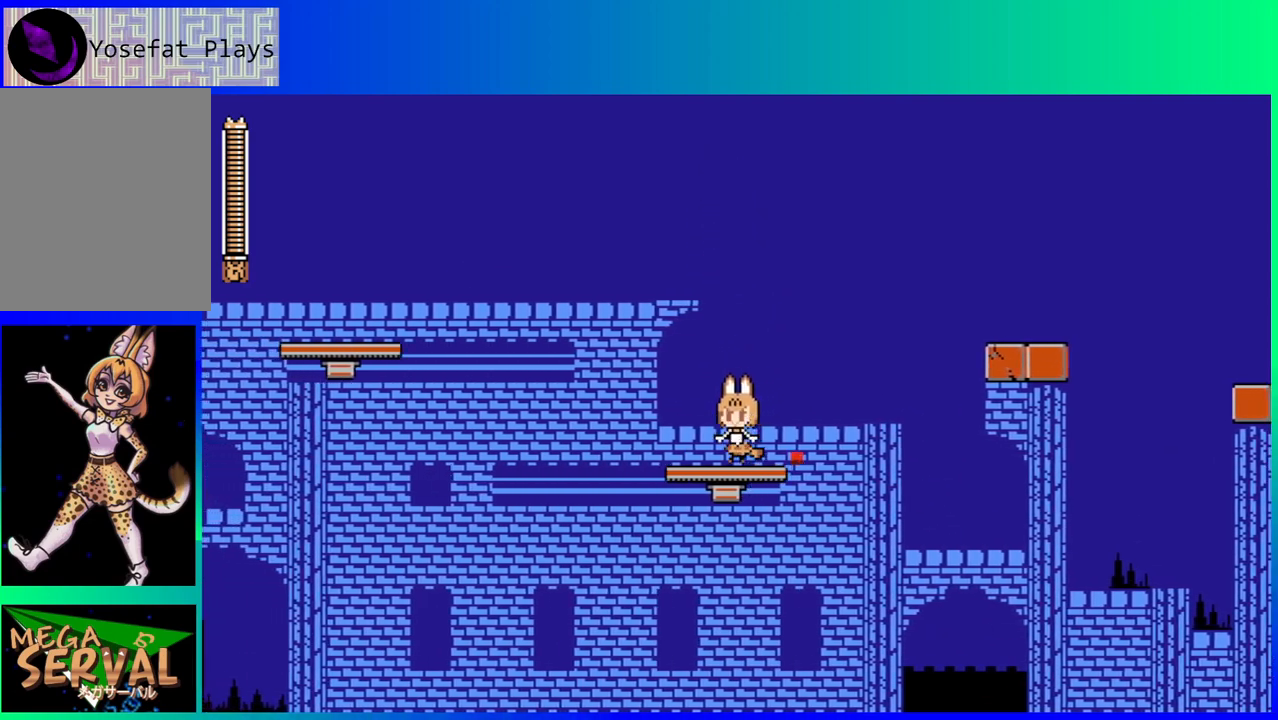
{"buttons": ["DPAD_LEFT"], "left_stick": "center", "right_stick": "center", "events": [[450, "DPAD_LEFT", "down"]]}
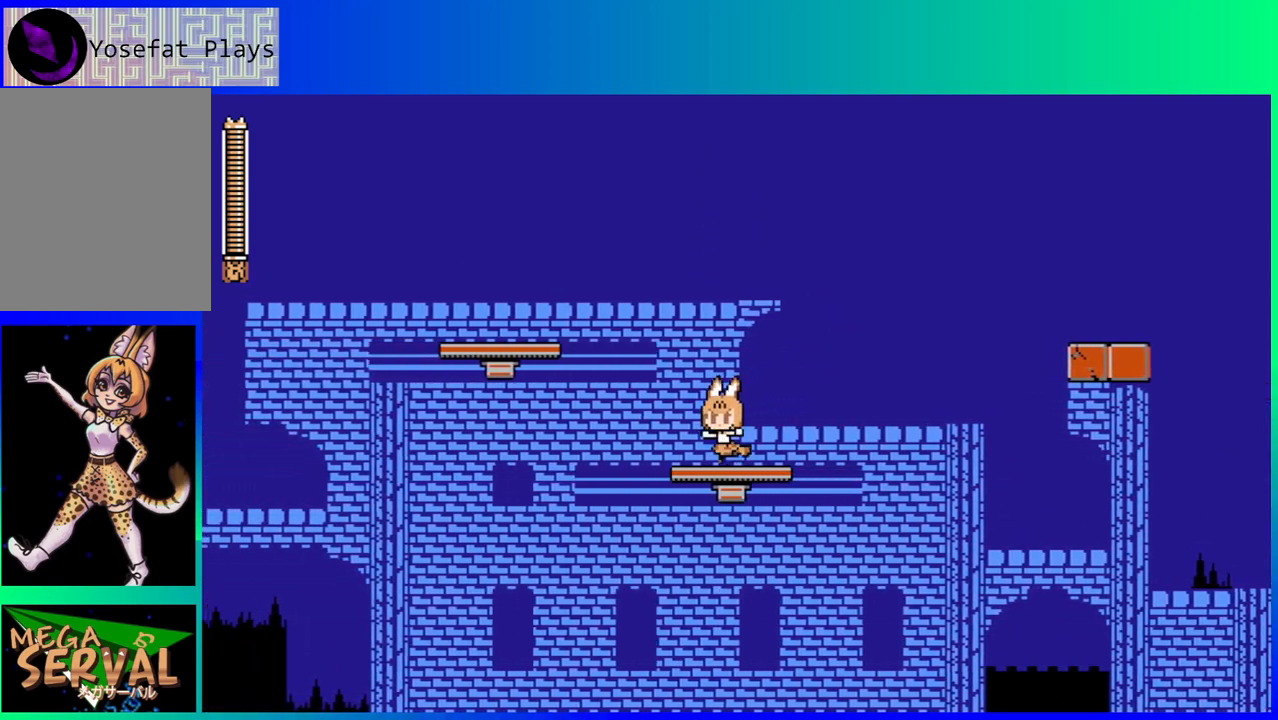
{"buttons": [], "left_stick": "center", "right_stick": "center", "events": [[50, "B", "down"], [283, "B", "up"], [450, "DPAD_LEFT", "up"]]}
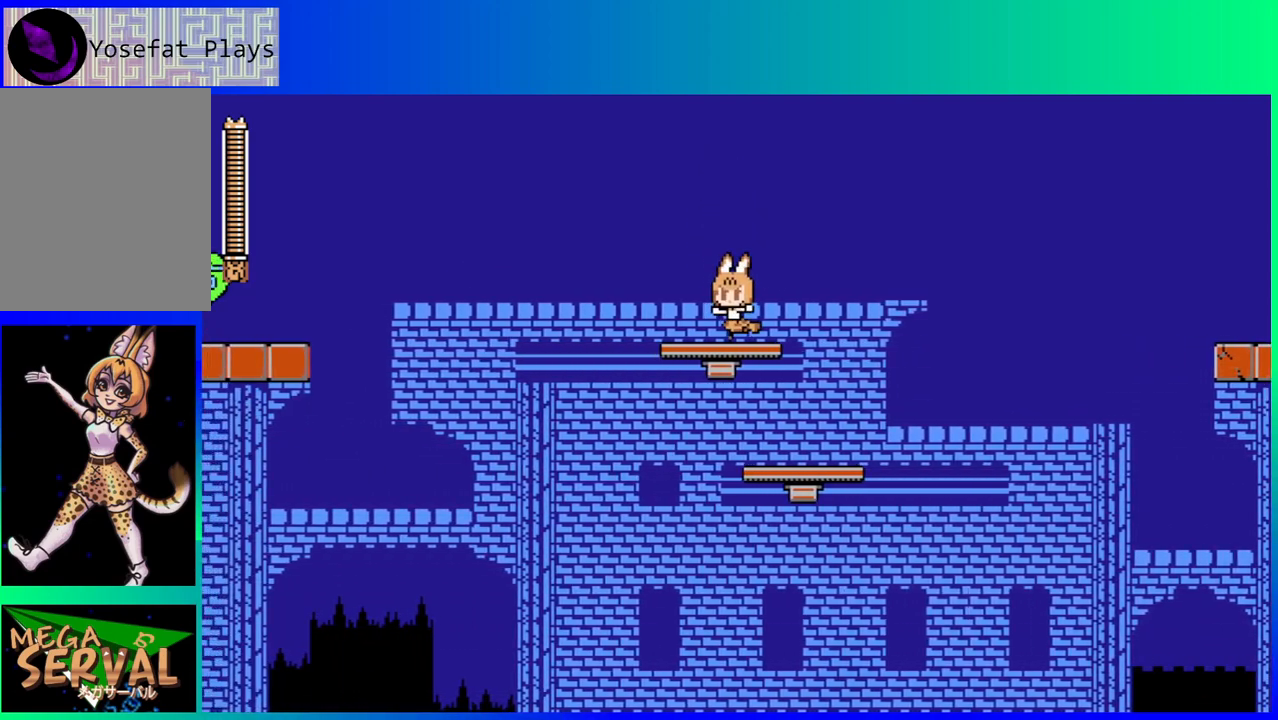
{"buttons": [], "left_stick": "center", "right_stick": "center", "events": [[317, "DPAD_LEFT", "down"], [450, "DPAD_LEFT", "up"]]}
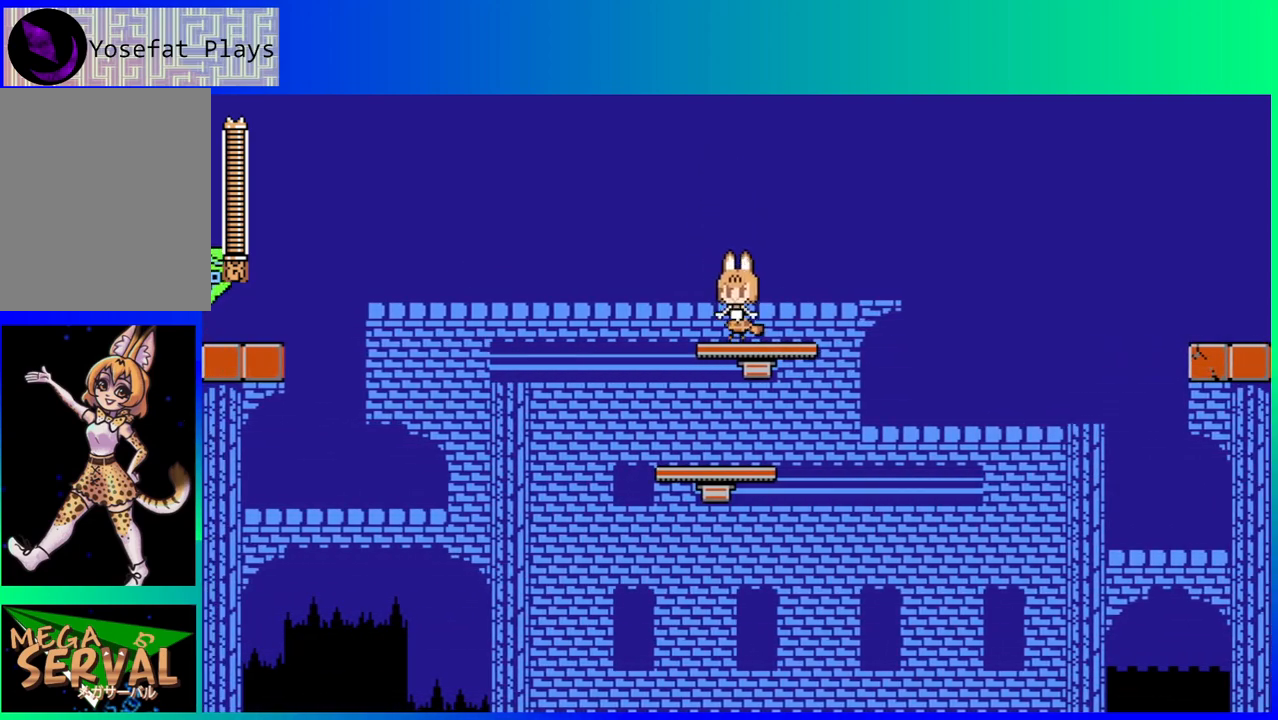
{"buttons": [], "left_stick": "center", "right_stick": "center", "events": [[50, "Y", "down"], [150, "Y", "up"], [250, "Y", "down"], [317, "Y", "up"], [383, "Y", "down"], [483, "Y", "up"]]}
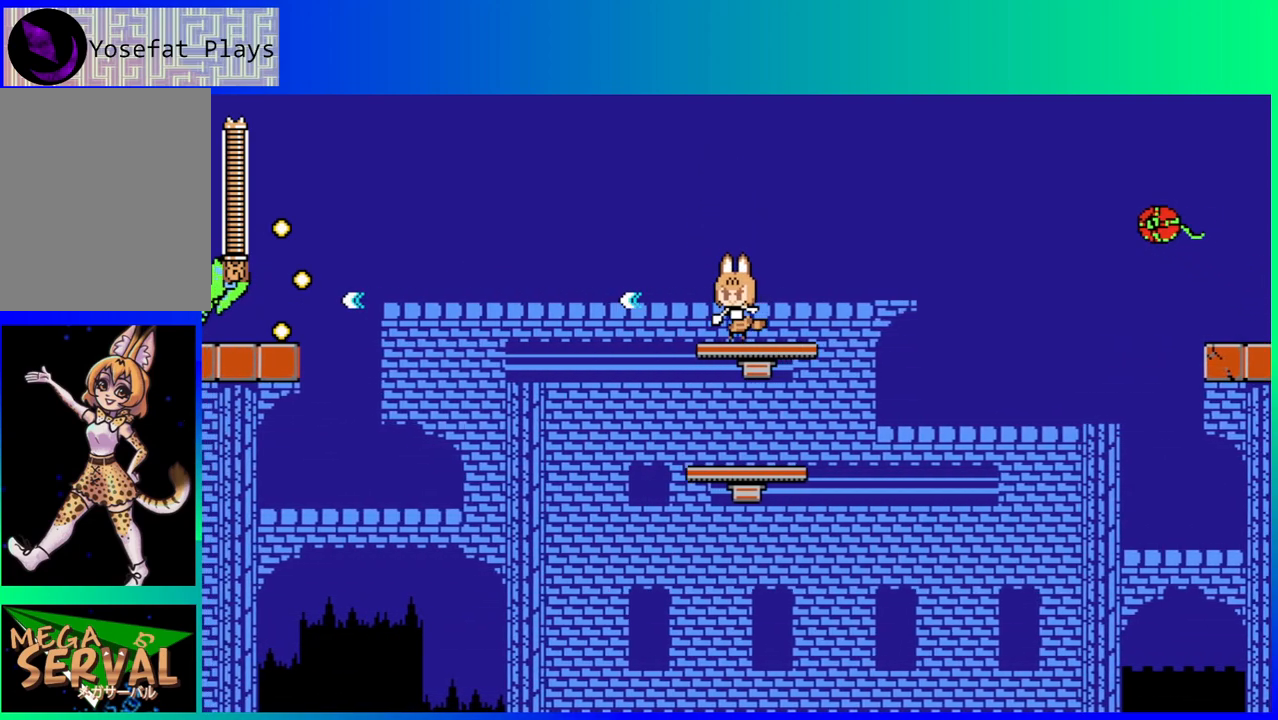
{"buttons": [], "left_stick": "center", "right_stick": "center", "events": [[50, "Y", "down"], [133, "Y", "up"], [200, "Y", "down"], [283, "Y", "up"], [350, "Y", "down"], [400, "Y", "up"]]}
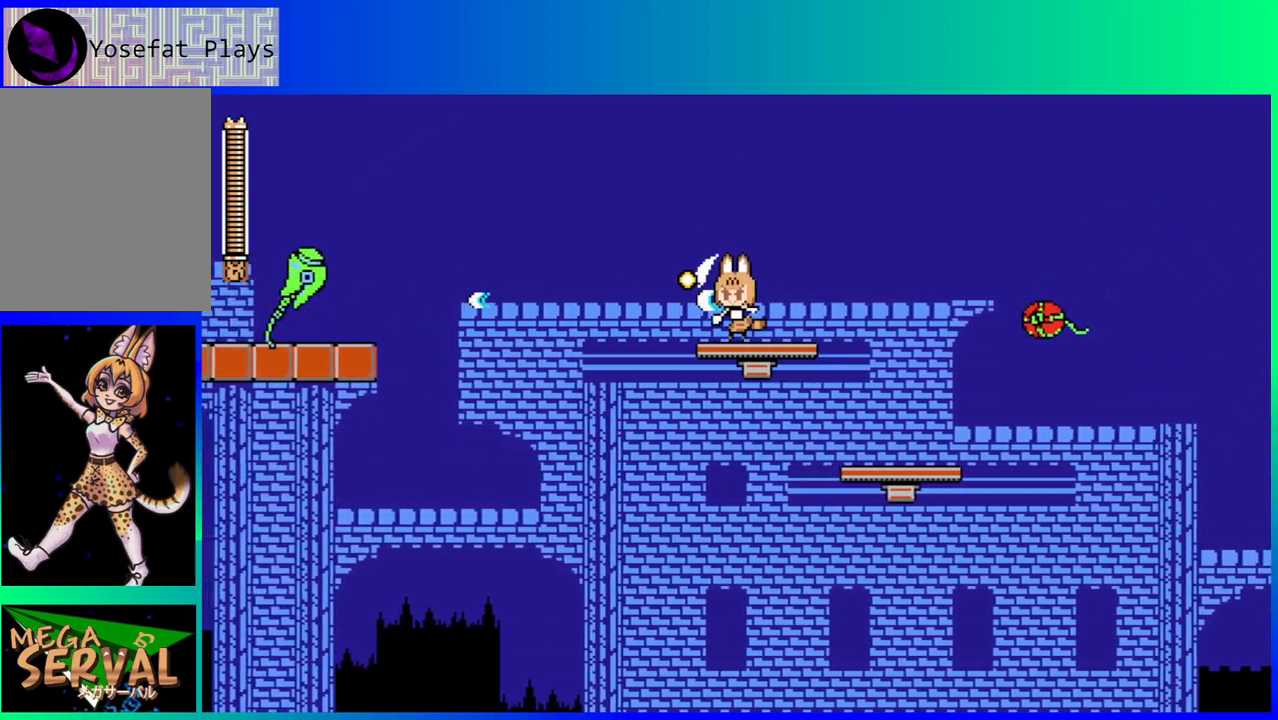
{"buttons": ["DPAD_LEFT"], "left_stick": "center", "right_stick": "center", "events": [[17, "DPAD_LEFT", "down"], [133, "DPAD_LEFT", "up"], [317, "DPAD_LEFT", "down"]]}
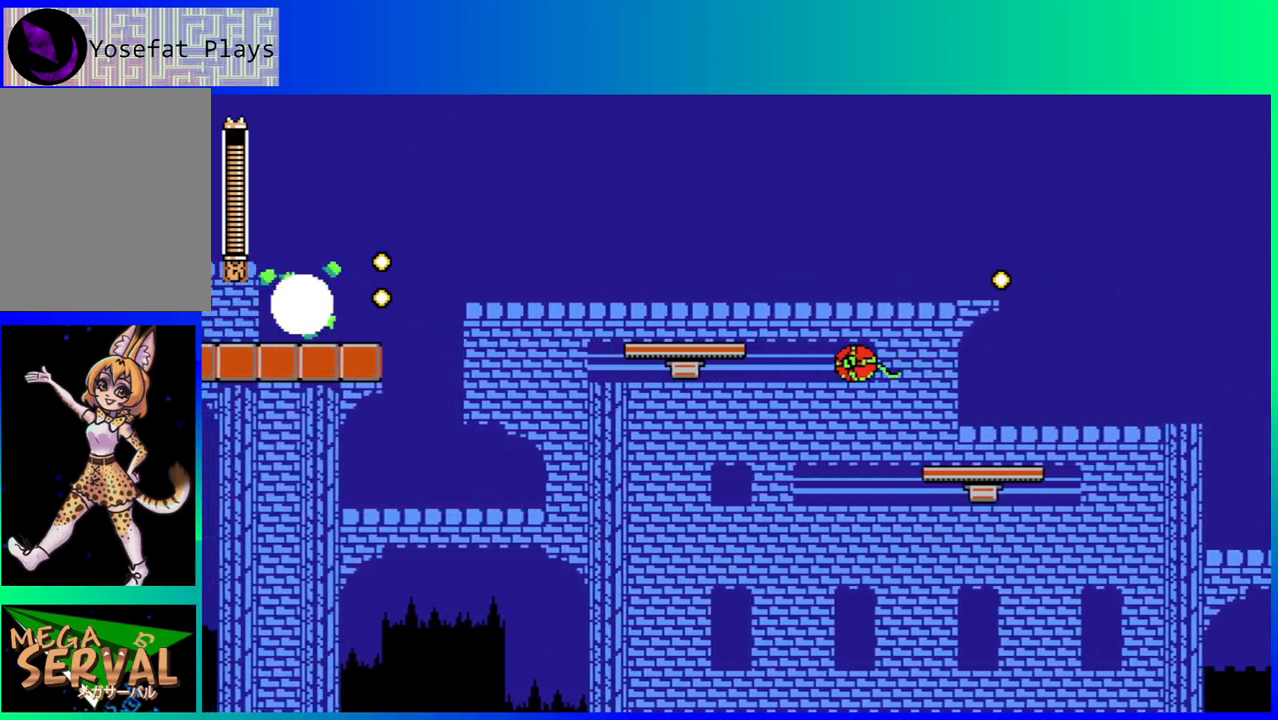
{"buttons": [], "left_stick": "center", "right_stick": "center", "events": [[233, "Y", "down"], [267, "DPAD_LEFT", "up"], [300, "Y", "up"], [383, "Y", "down"], [433, "Y", "up"]]}
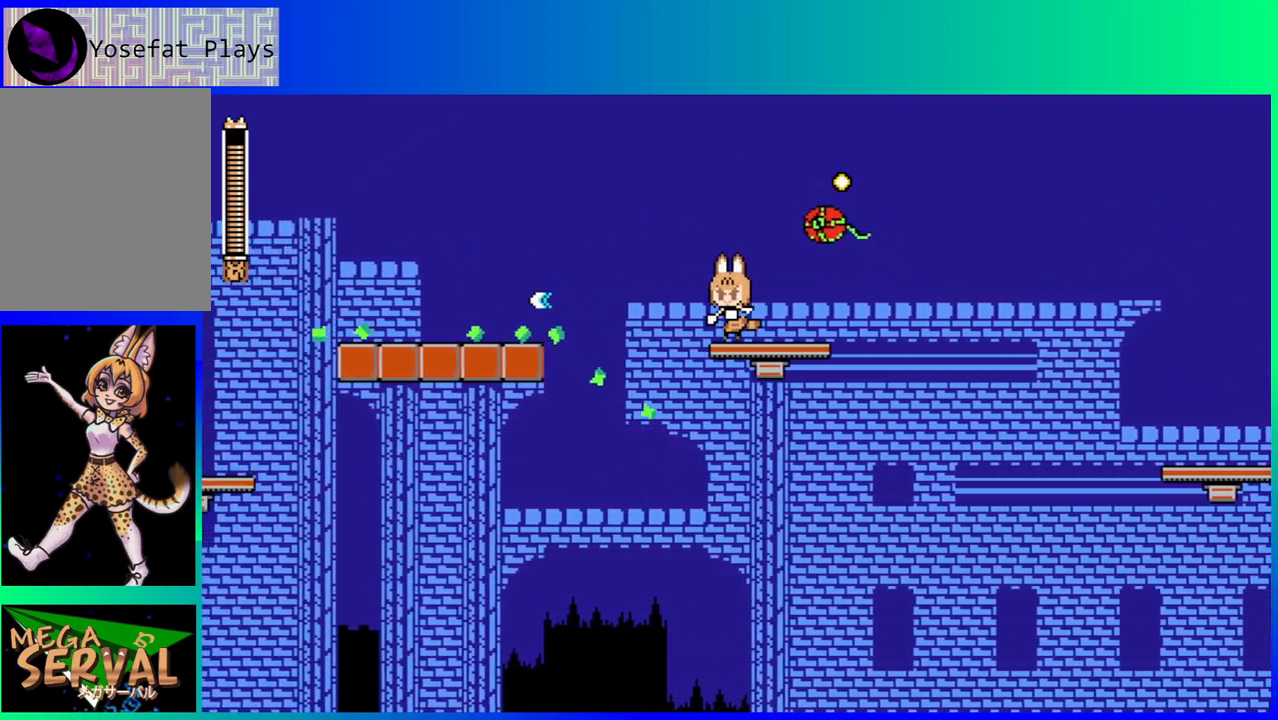
{"buttons": [], "left_stick": "center", "right_stick": "center", "events": [[350, "Y", "down"], [467, "Y", "up"]]}
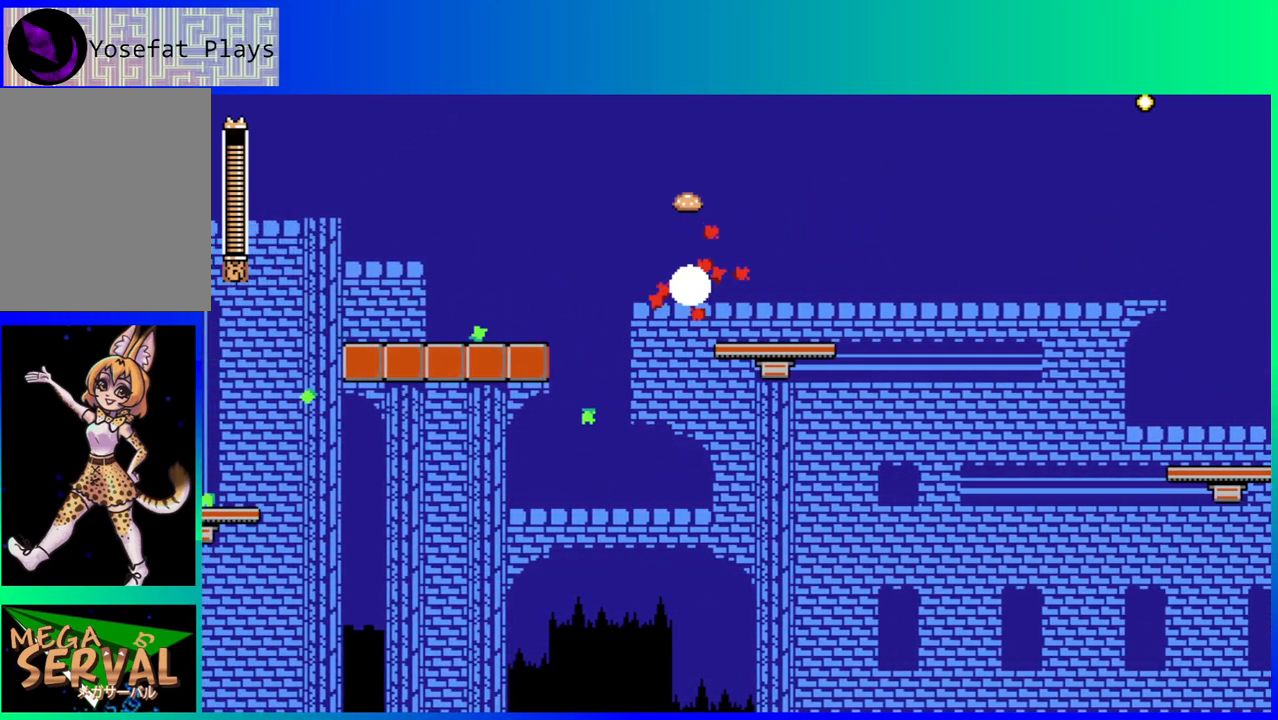
{"buttons": [], "left_stick": "center", "right_stick": "center", "events": []}
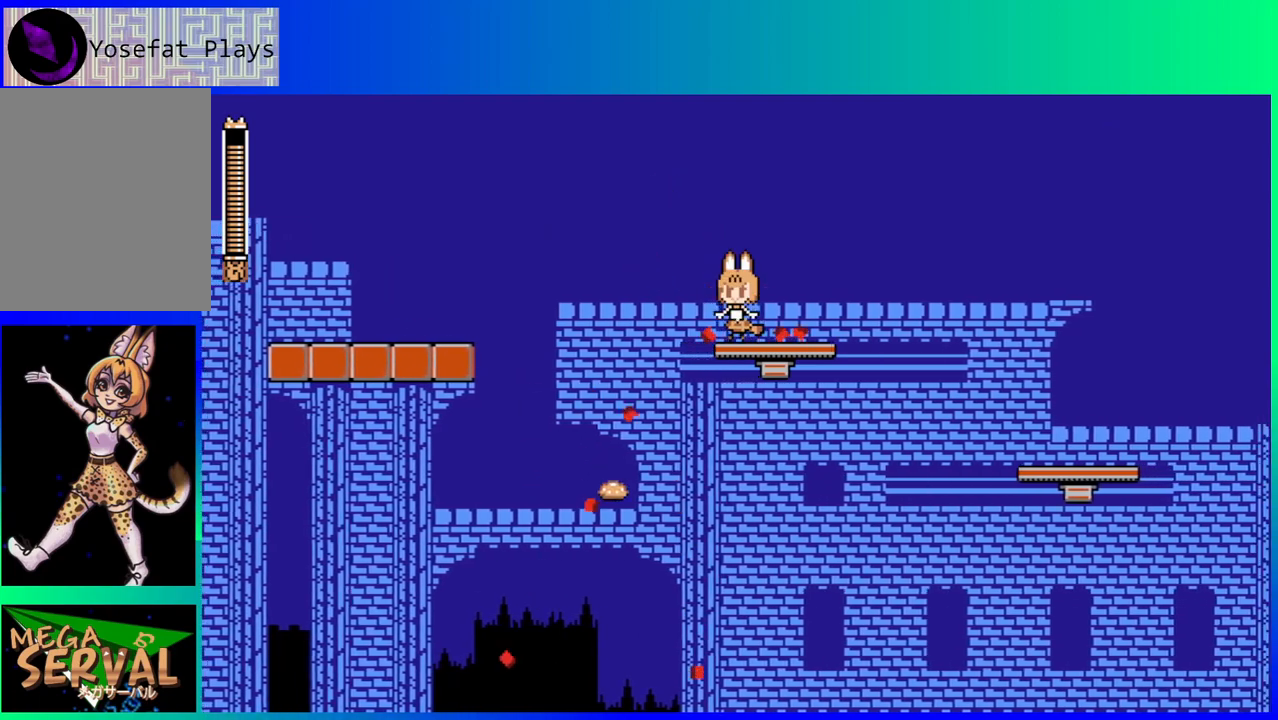
{"buttons": [], "left_stick": "center", "right_stick": "center", "events": []}
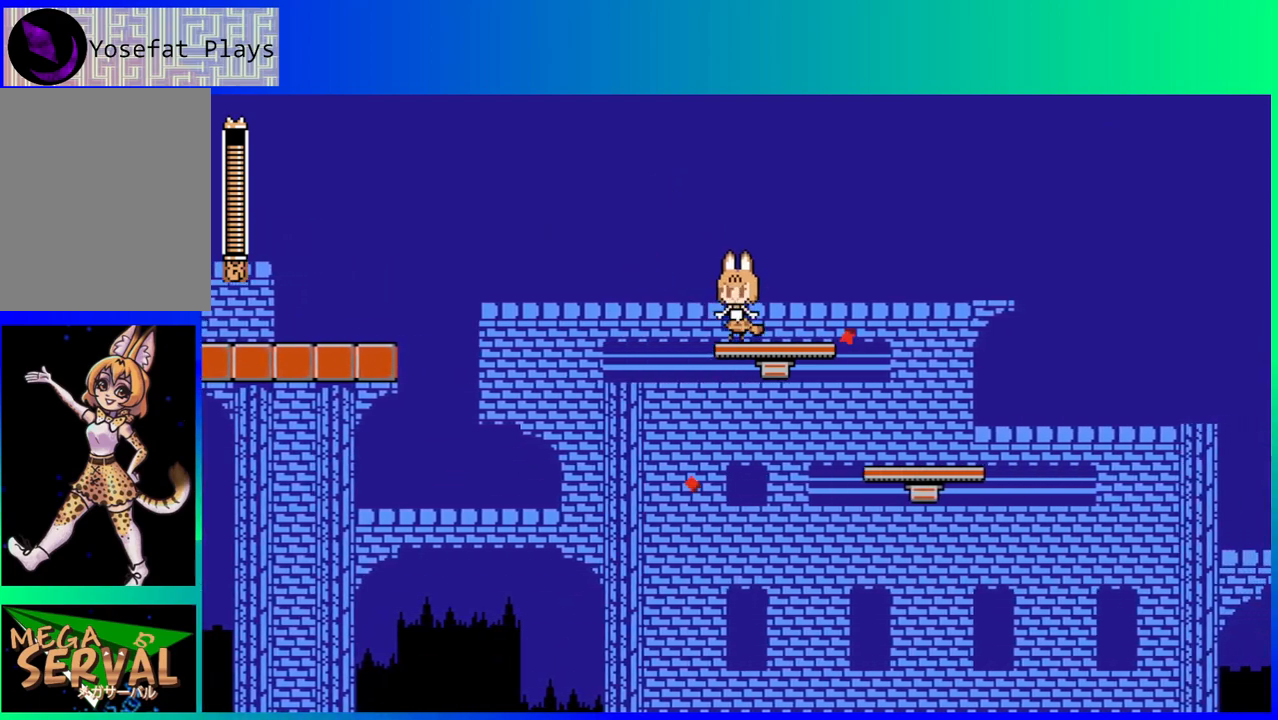
{"buttons": [], "left_stick": "center", "right_stick": "center", "events": []}
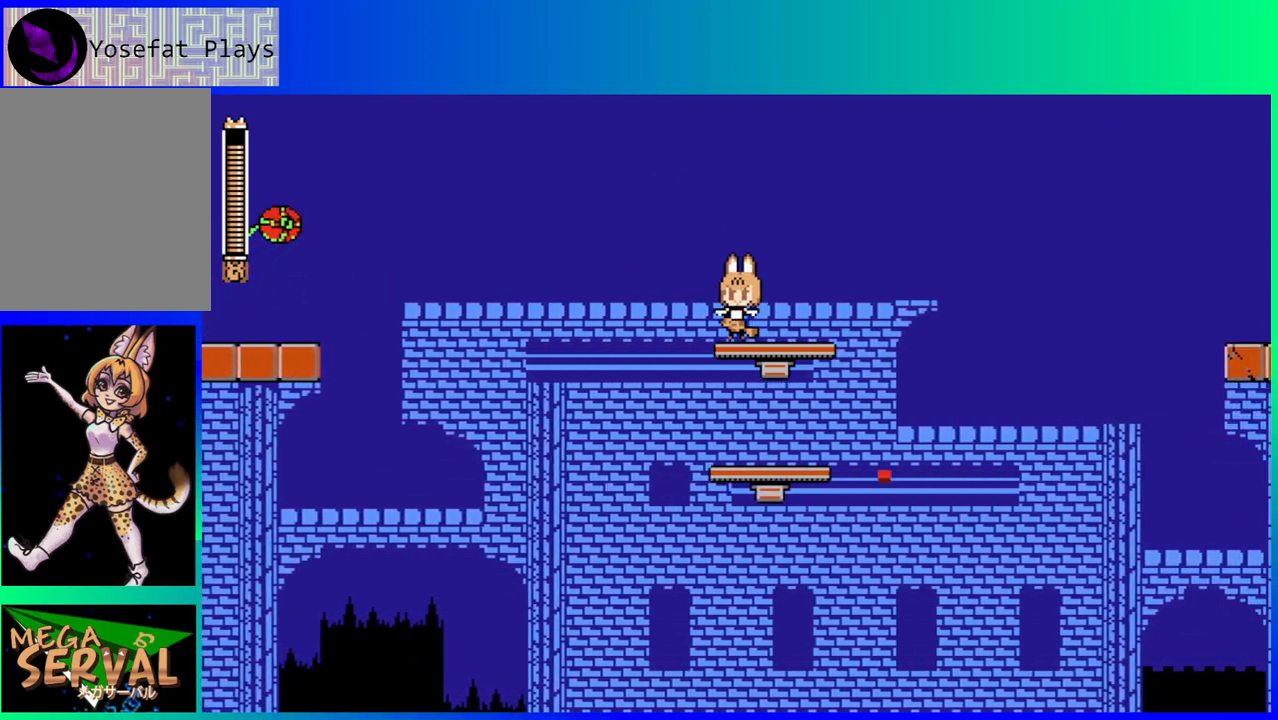
{"buttons": [], "left_stick": "center", "right_stick": "center", "events": [[300, "Y", "down"], [400, "Y", "up"]]}
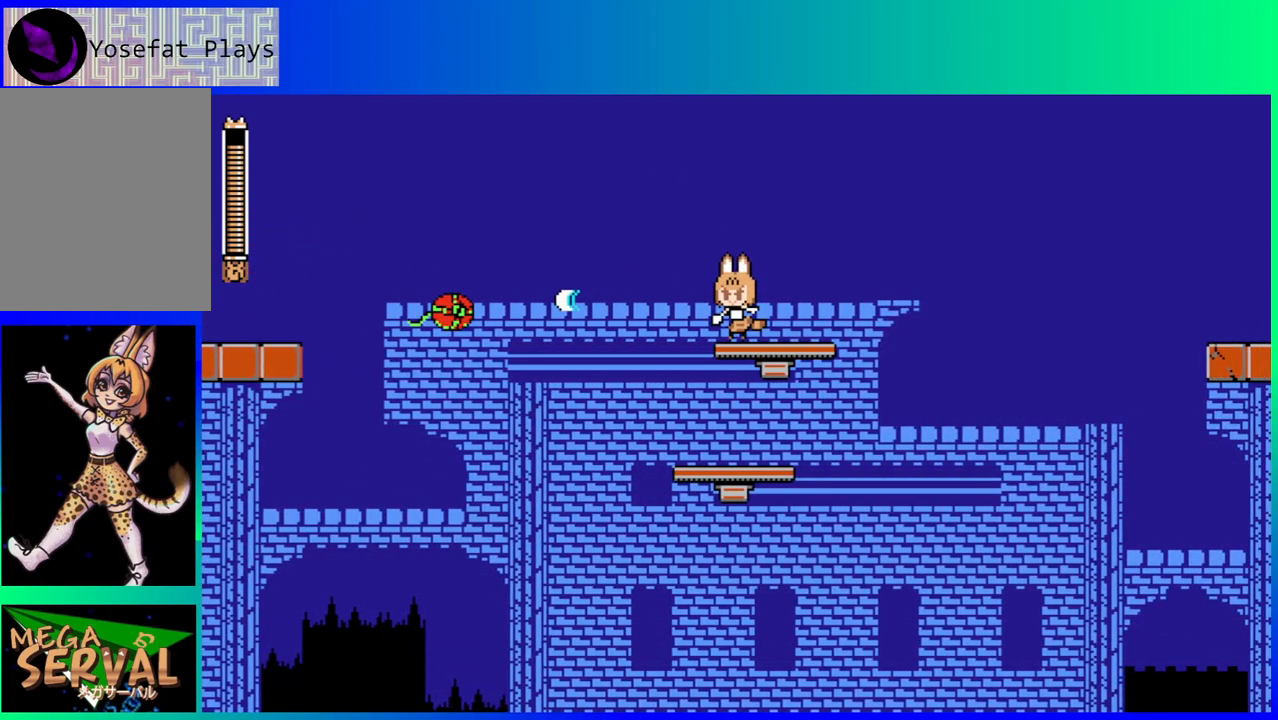
{"buttons": ["B"], "left_stick": "center", "right_stick": "center", "events": [[500, "B", "down"]]}
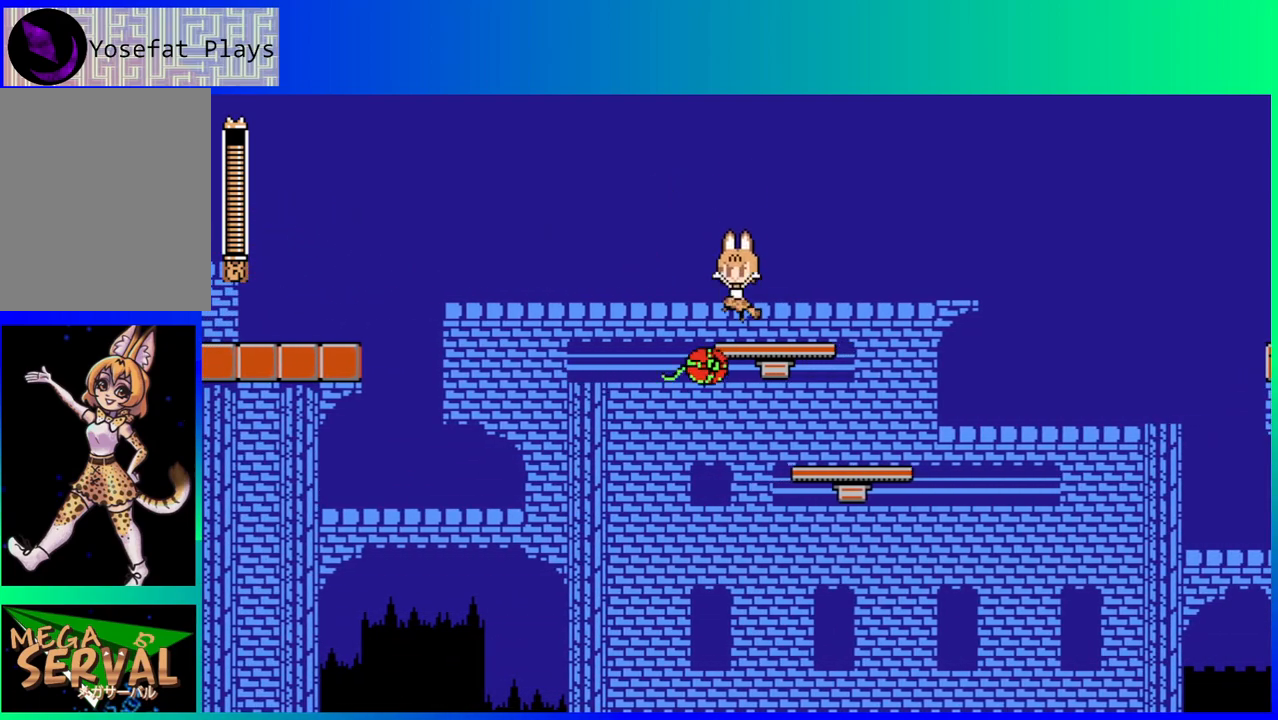
{"buttons": [], "left_stick": "center", "right_stick": "center", "events": [[217, "DPAD_LEFT", "down"], [267, "B", "up"], [433, "DPAD_LEFT", "up"]]}
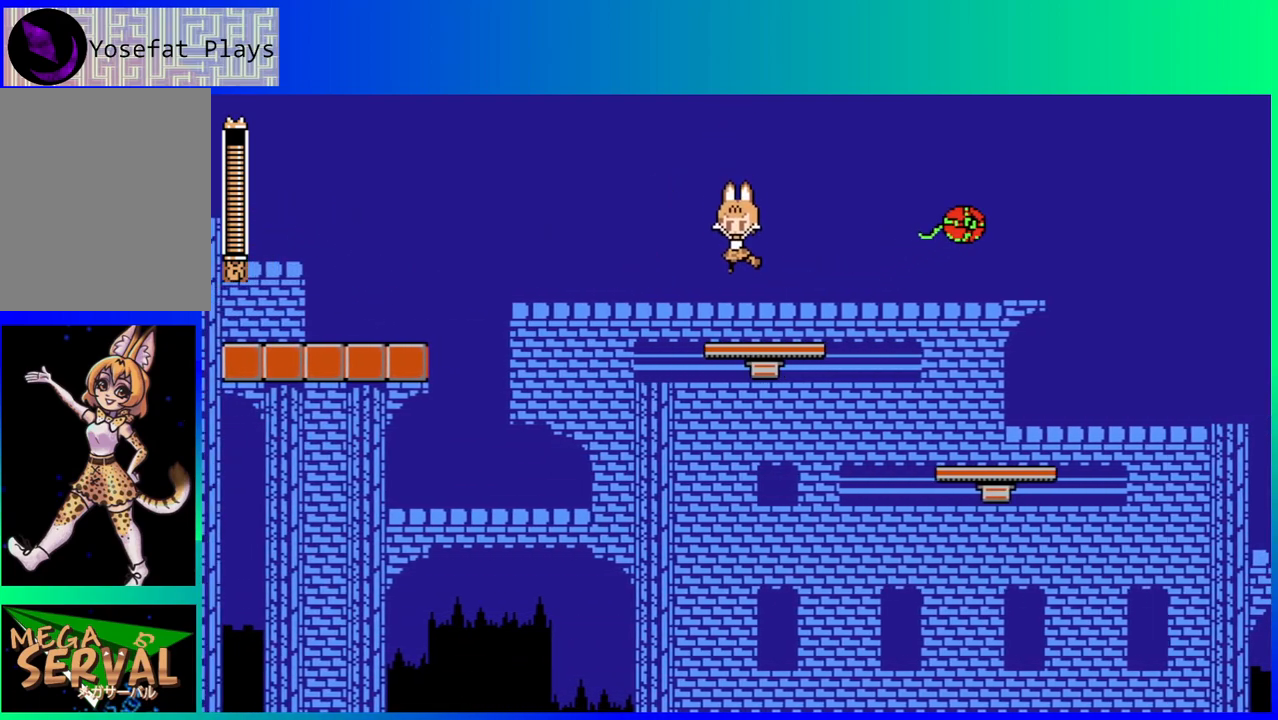
{"buttons": [], "left_stick": "center", "right_stick": "center", "events": []}
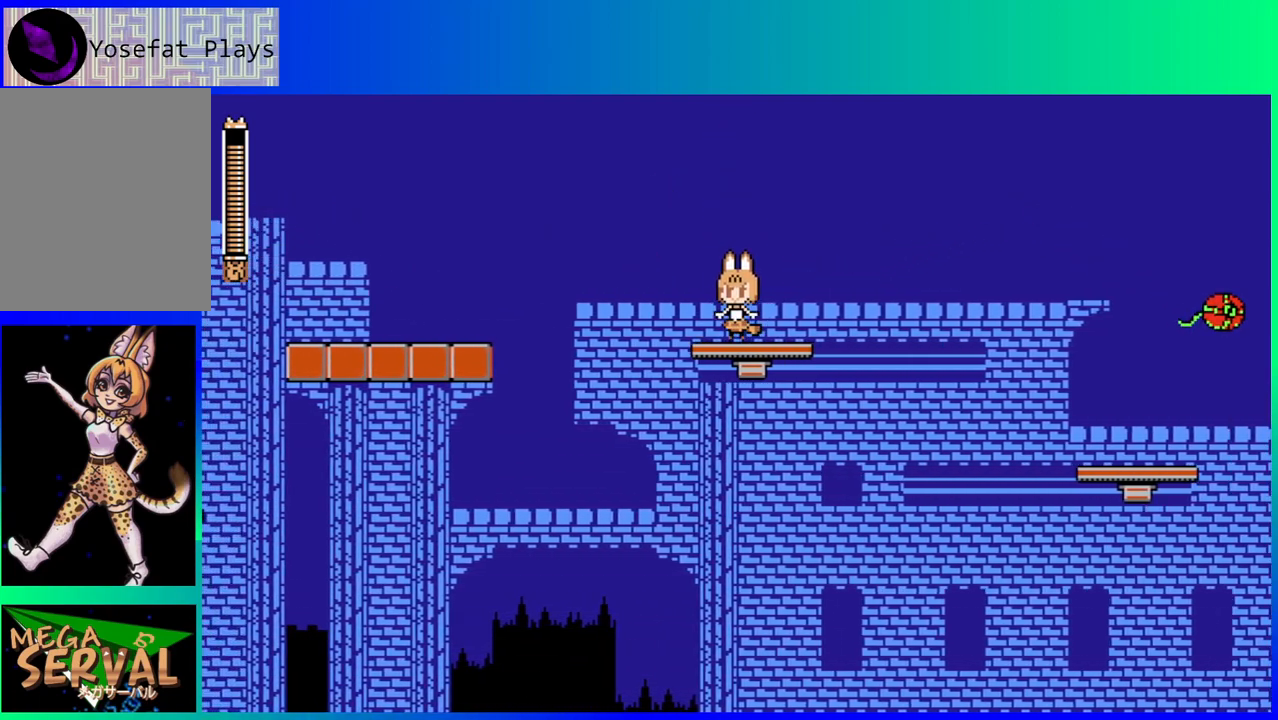
{"buttons": ["DPAD_LEFT"], "left_stick": "center", "right_stick": "center", "events": [[367, "DPAD_DOWN", "down"], [367, "DPAD_LEFT", "down"], [400, "B", "down"], [467, "B", "up"], [467, "DPAD_DOWN", "up"]]}
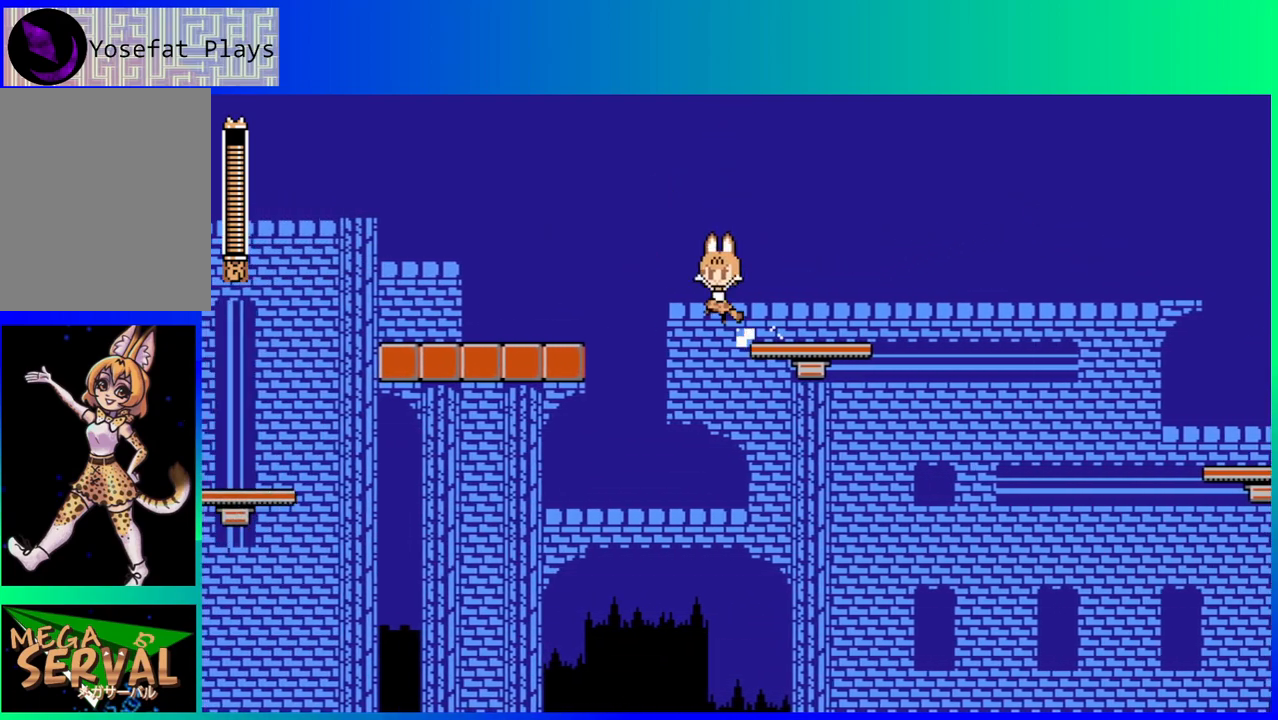
{"buttons": [], "left_stick": "center", "right_stick": "center", "events": [[17, "B", "down"], [150, "B", "up"], [467, "DPAD_LEFT", "up"]]}
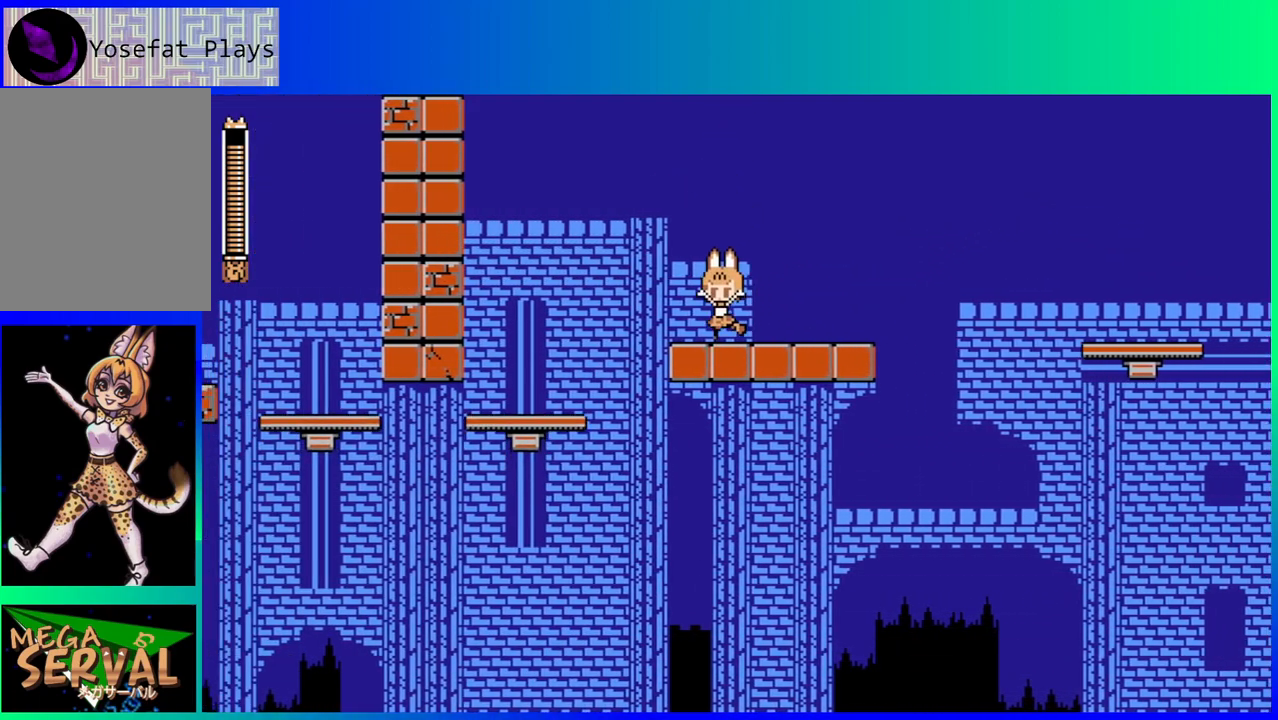
{"buttons": [], "left_stick": "center", "right_stick": "center", "events": [[83, "Y", "down"], [117, "Y", "up"], [200, "Y", "down"], [267, "Y", "up"], [367, "Y", "down"], [417, "Y", "up"]]}
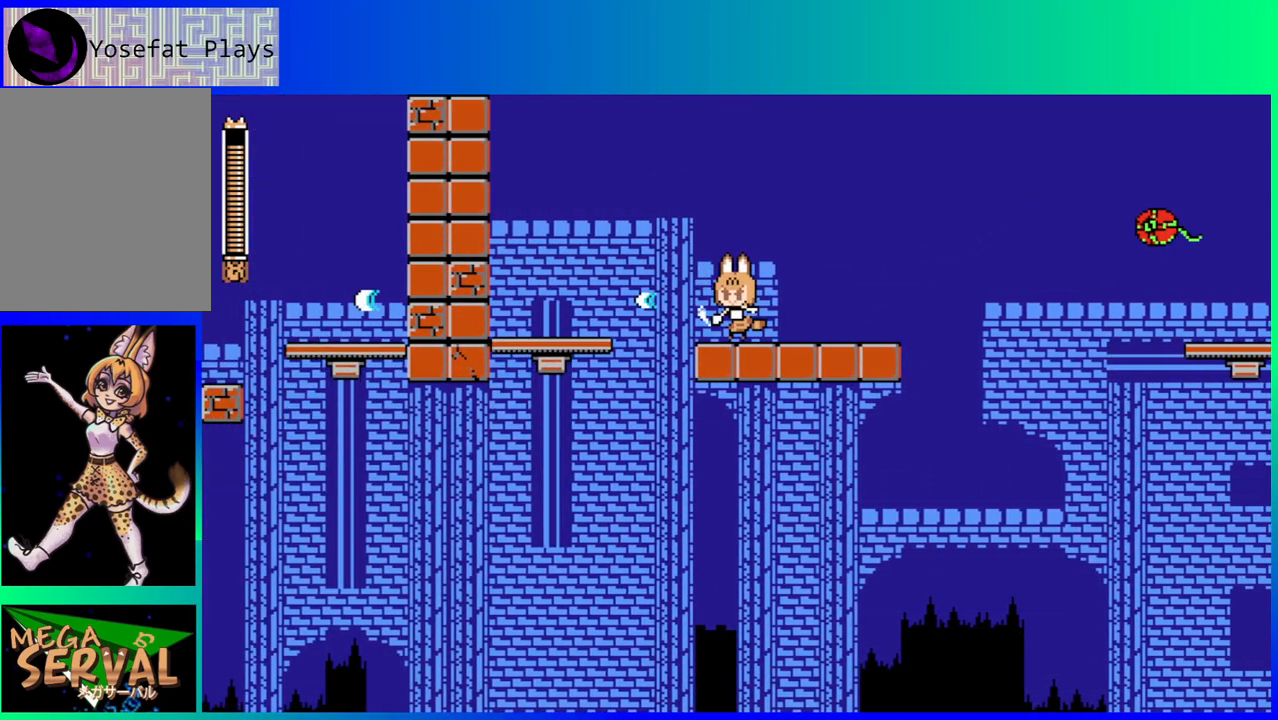
{"buttons": ["B", "DPAD_LEFT"], "left_stick": "center", "right_stick": "center", "events": [[233, "DPAD_LEFT", "down"], [300, "B", "down"]]}
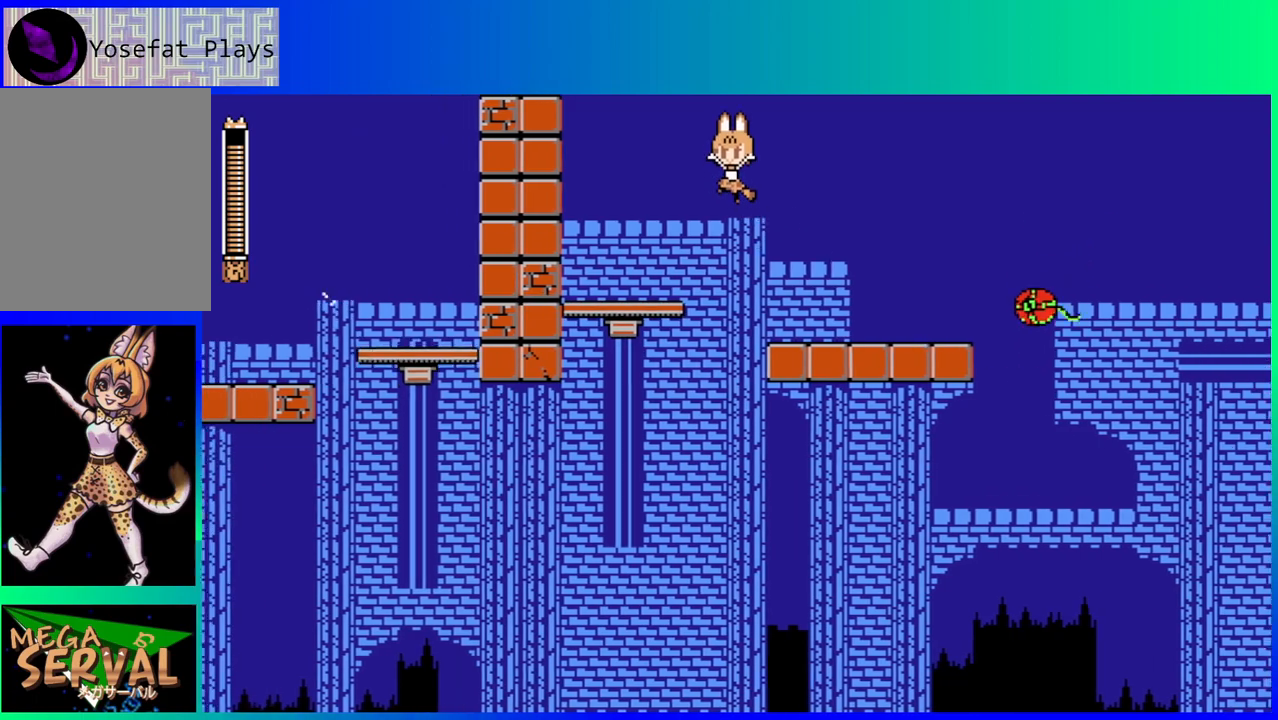
{"buttons": ["DPAD_UP"], "left_stick": "center", "right_stick": "center", "events": [[150, "B", "up"], [500, "DPAD_LEFT", "up"], [500, "DPAD_UP", "down"]]}
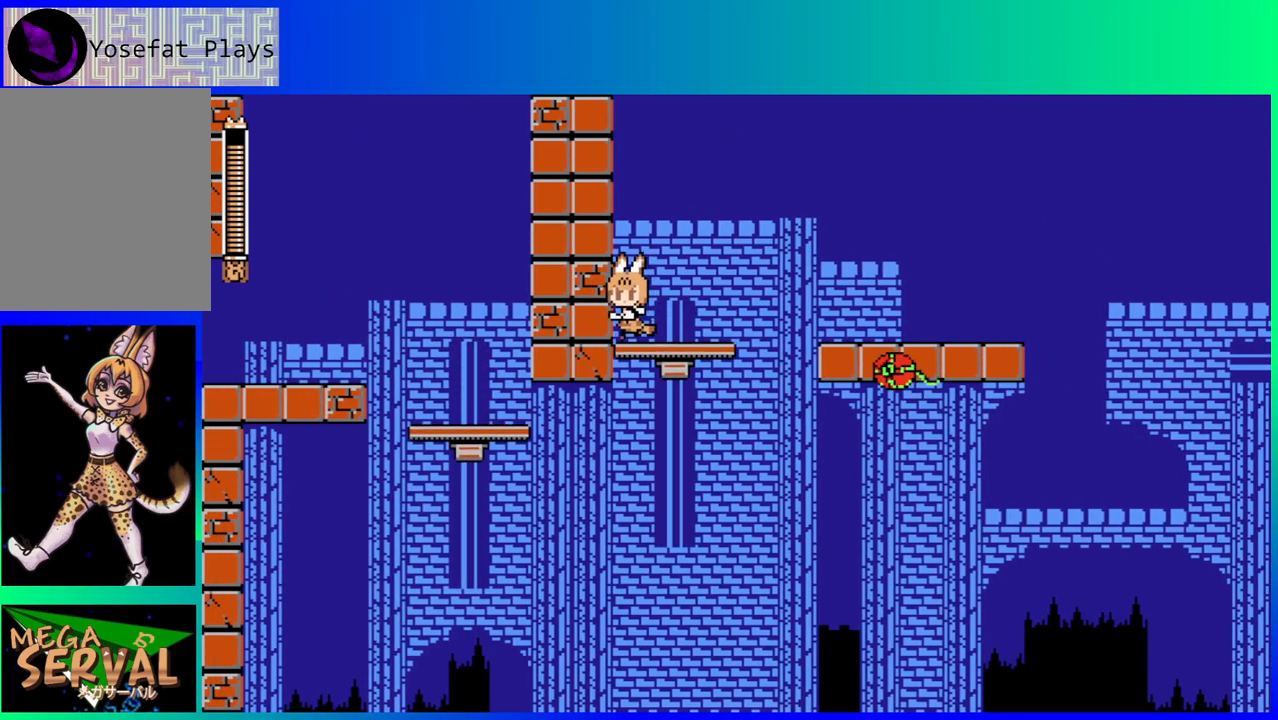
{"buttons": [], "left_stick": "center", "right_stick": "center", "events": [[17, "DPAD_RIGHT", "down"], [17, "DPAD_UP", "up"], [117, "Y", "down"], [133, "DPAD_RIGHT", "up"], [233, "Y", "up"]]}
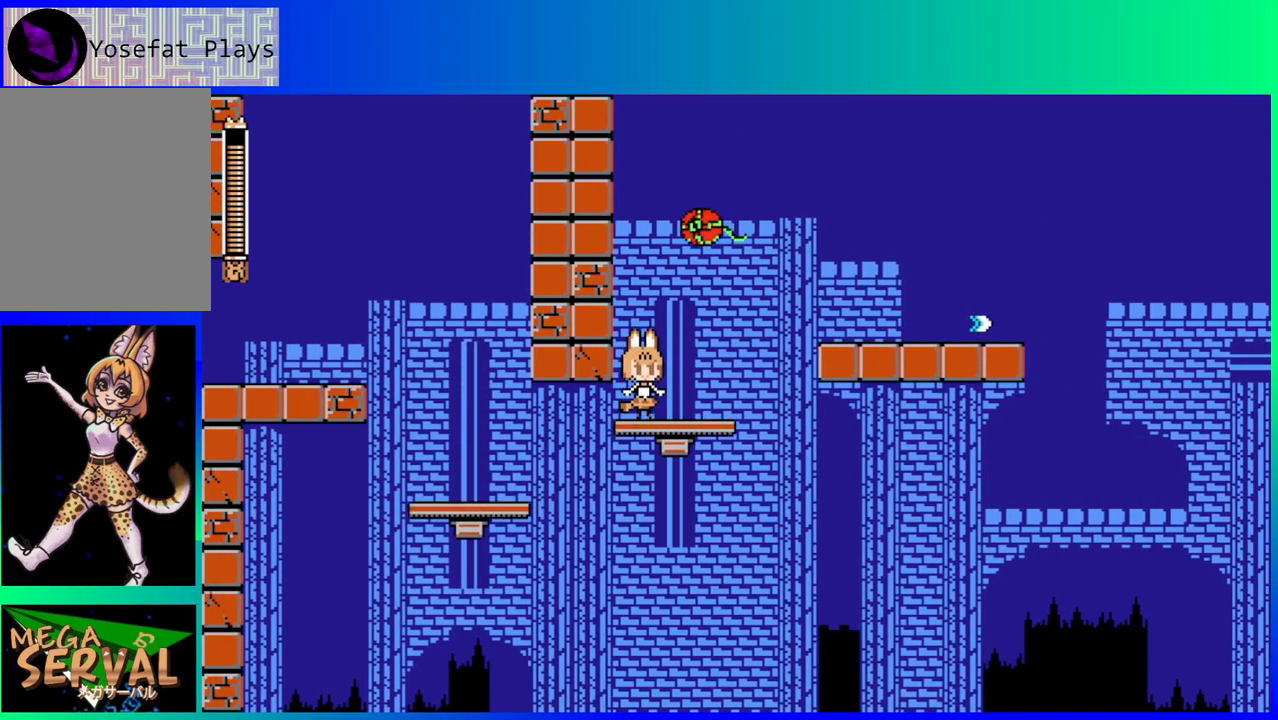
{"buttons": [], "left_stick": "center", "right_stick": "center", "events": [[150, "DPAD_RIGHT", "down"], [267, "DPAD_RIGHT", "up"]]}
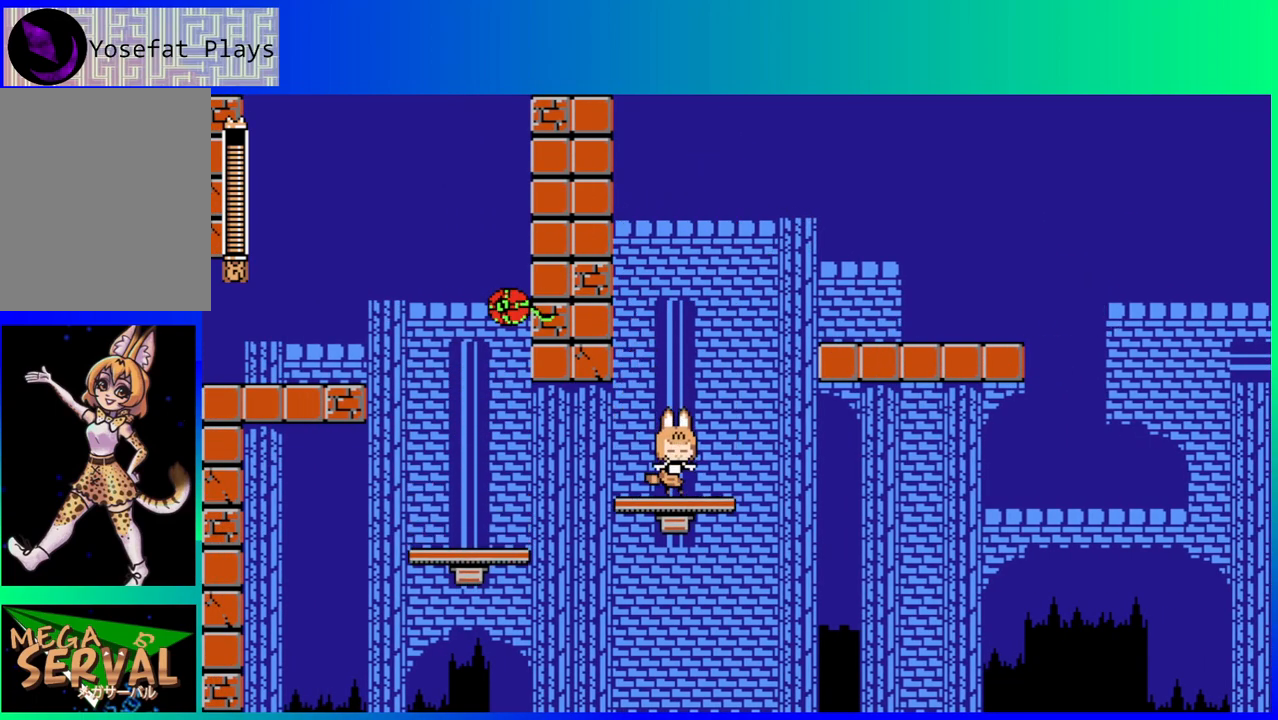
{"buttons": ["DPAD_UP", "DPAD_LEFT"], "left_stick": "center", "right_stick": "center", "events": [[117, "DPAD_DOWN", "down"], [117, "DPAD_LEFT", "down"], [167, "B", "down"], [250, "B", "up"], [300, "B", "down"], [350, "DPAD_DOWN", "up"], [400, "B", "up"], [500, "DPAD_UP", "down"]]}